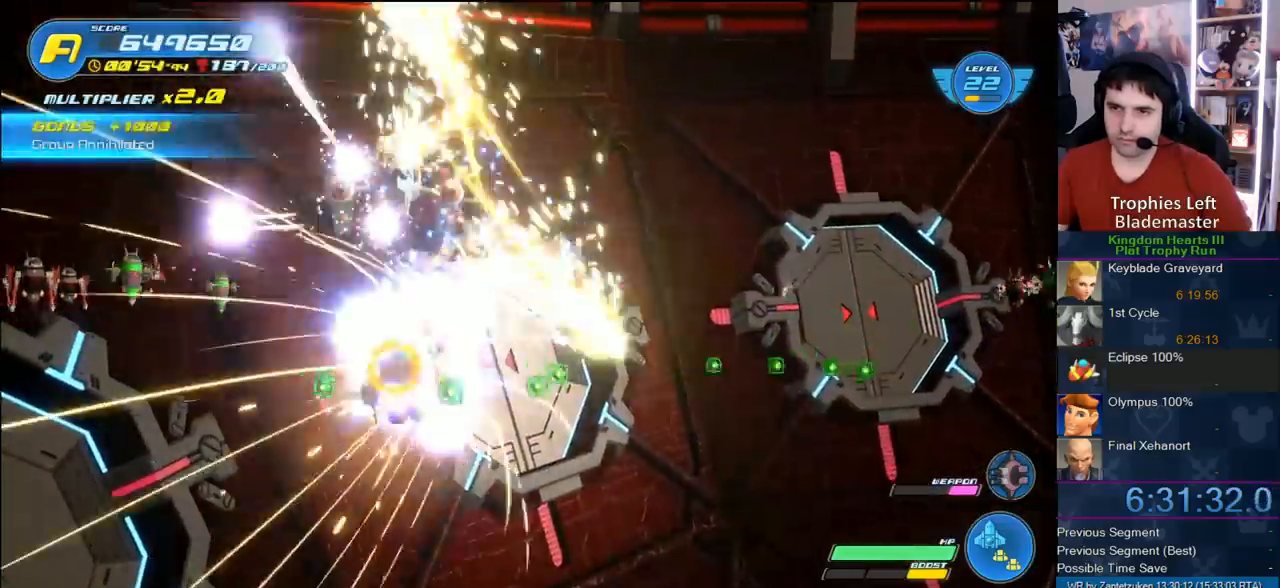
Gameplay with a controller (PlayStation layout); each line is a JSON object with the inputs held at the frame after it. "events" lists button and stick changes between this image and that frame as [ms after this image, input, new state], when the widget could be followed in between.
{"buttons": ["R2"], "left_stick": "left", "right_stick": "center", "events": [[67, "left_stick", "up-left"], [267, "R2", "up"], [267, "left_stick", "left"], [333, "R2", "down"]]}
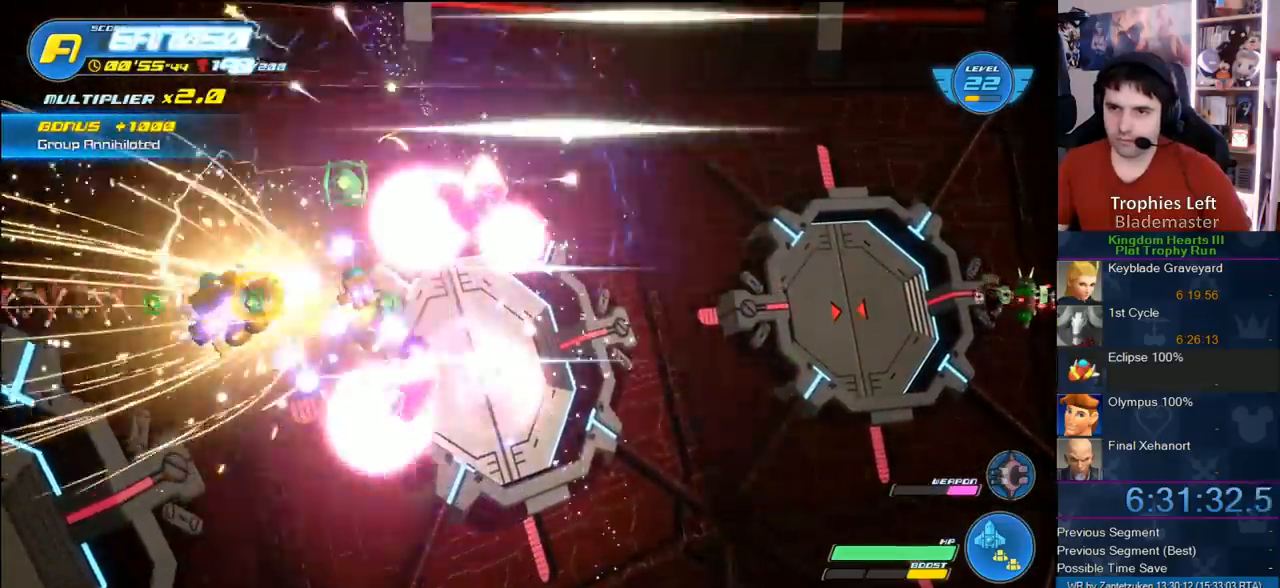
{"buttons": ["R2"], "left_stick": "right", "right_stick": "center", "events": [[267, "left_stick", "right"], [283, "R2", "up"], [400, "R2", "down"]]}
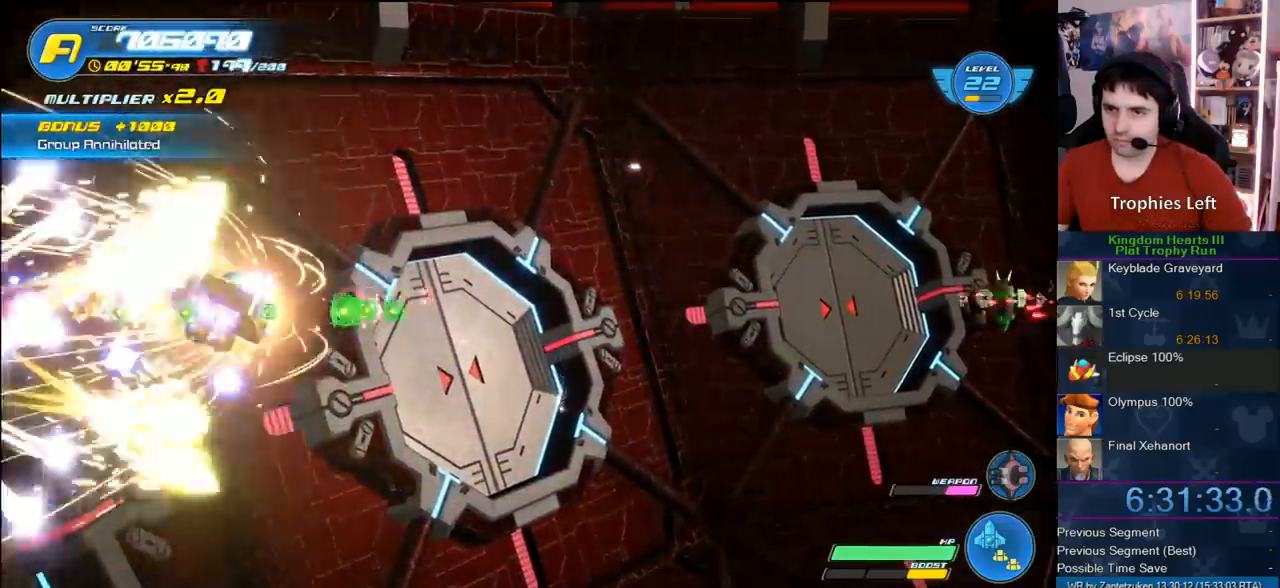
{"buttons": ["R2"], "left_stick": "right", "right_stick": "center", "events": []}
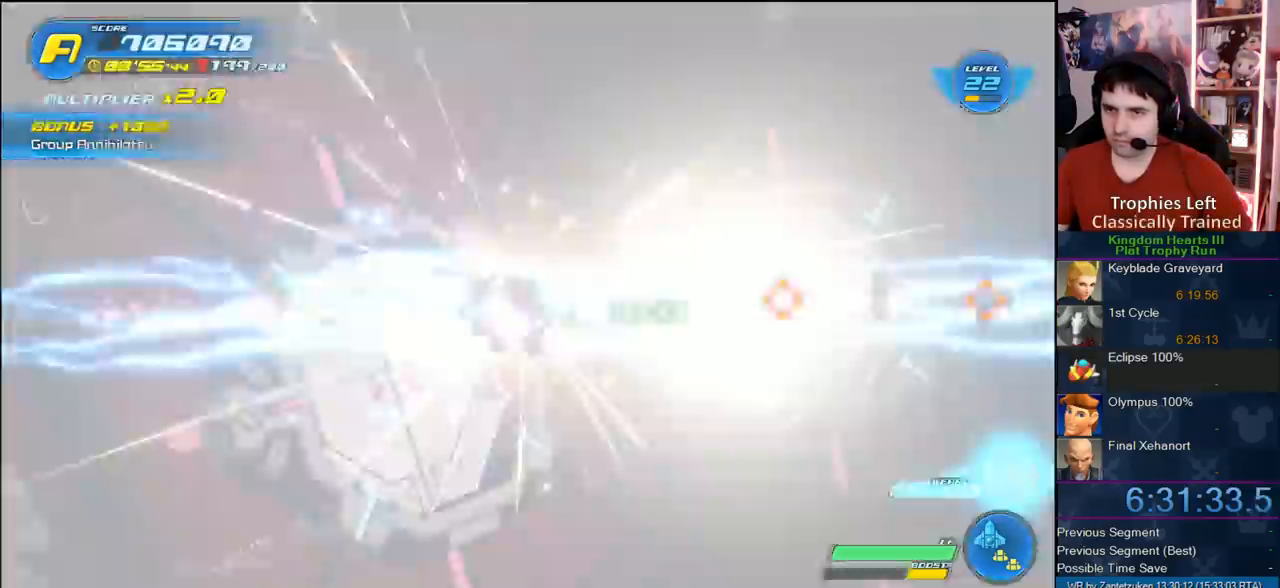
{"buttons": [], "left_stick": "right", "right_stick": "center", "events": [[83, "R2", "up"], [150, "R2", "down"], [450, "R2", "up"]]}
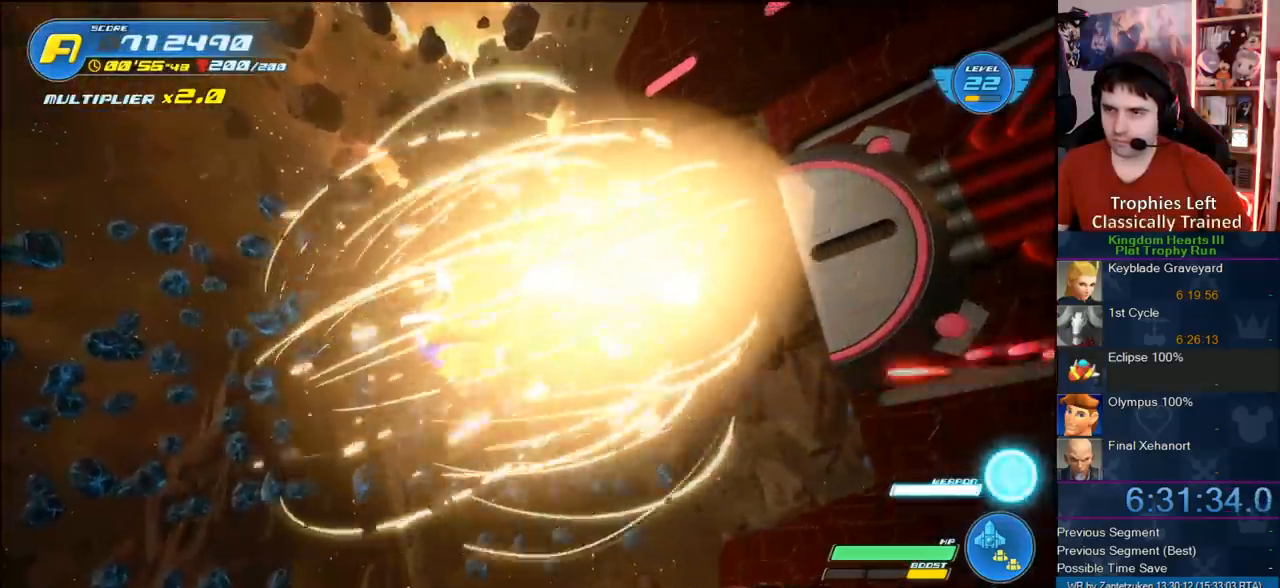
{"buttons": [], "left_stick": "center", "right_stick": "center", "events": [[100, "left_stick", "center"]]}
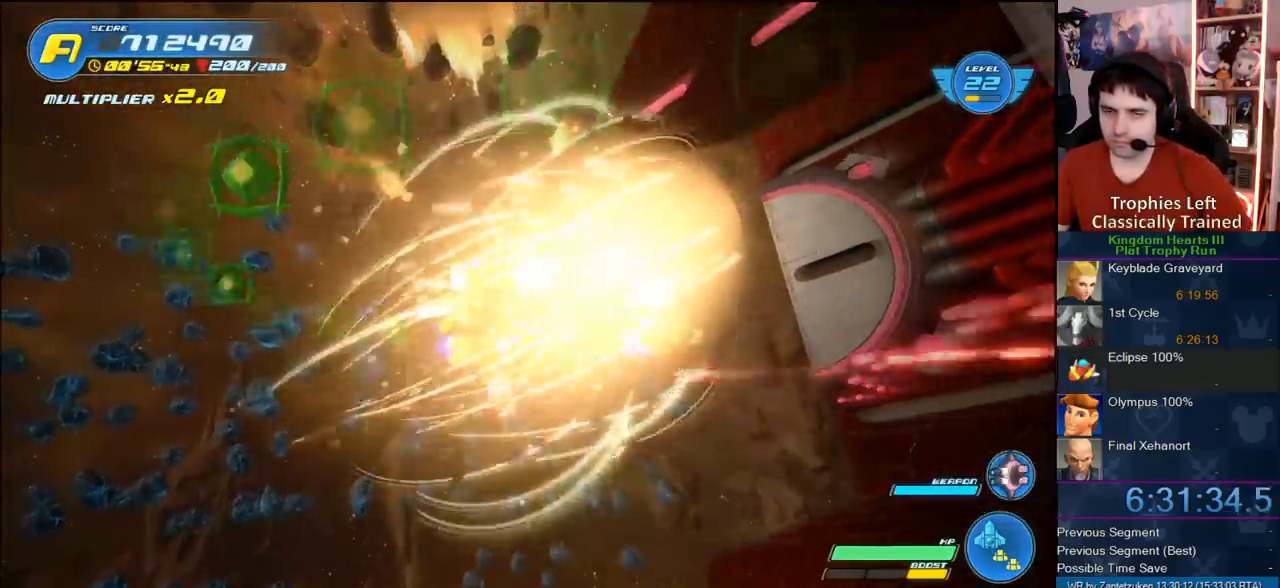
{"buttons": [], "left_stick": "center", "right_stick": "center", "events": []}
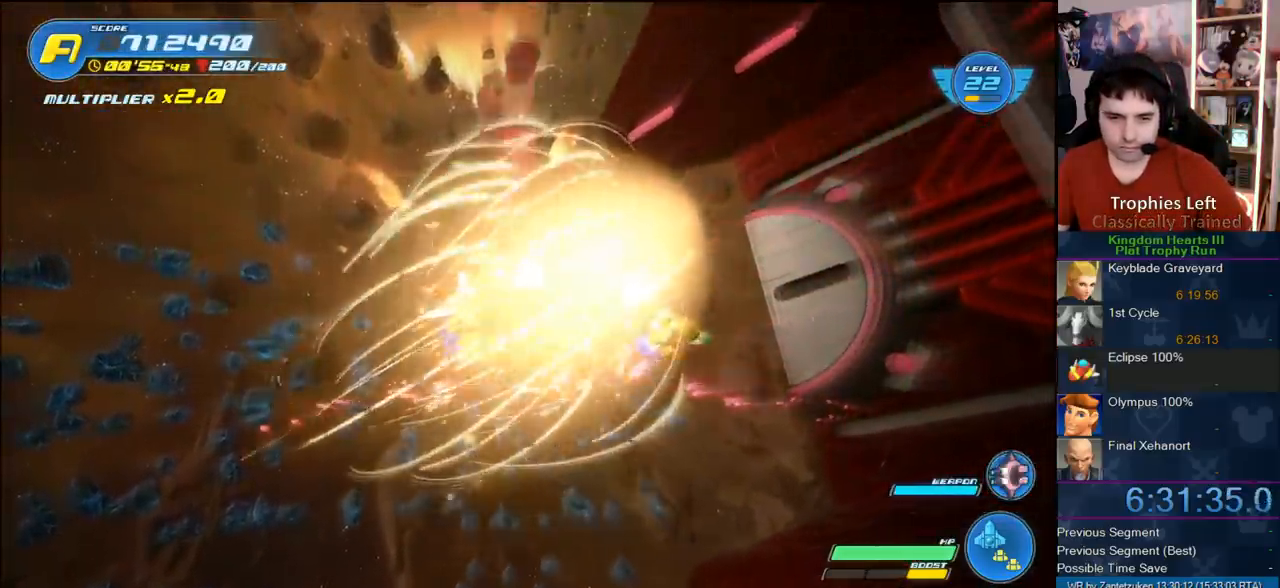
{"buttons": [], "left_stick": "center", "right_stick": "center", "events": []}
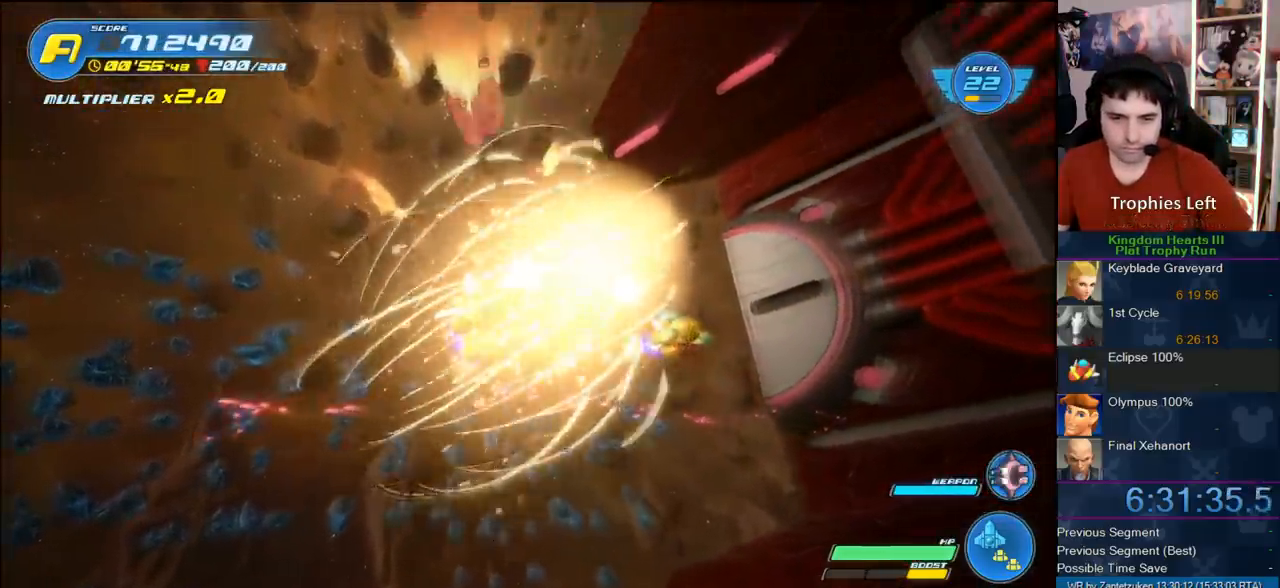
{"buttons": [], "left_stick": "center", "right_stick": "center", "events": []}
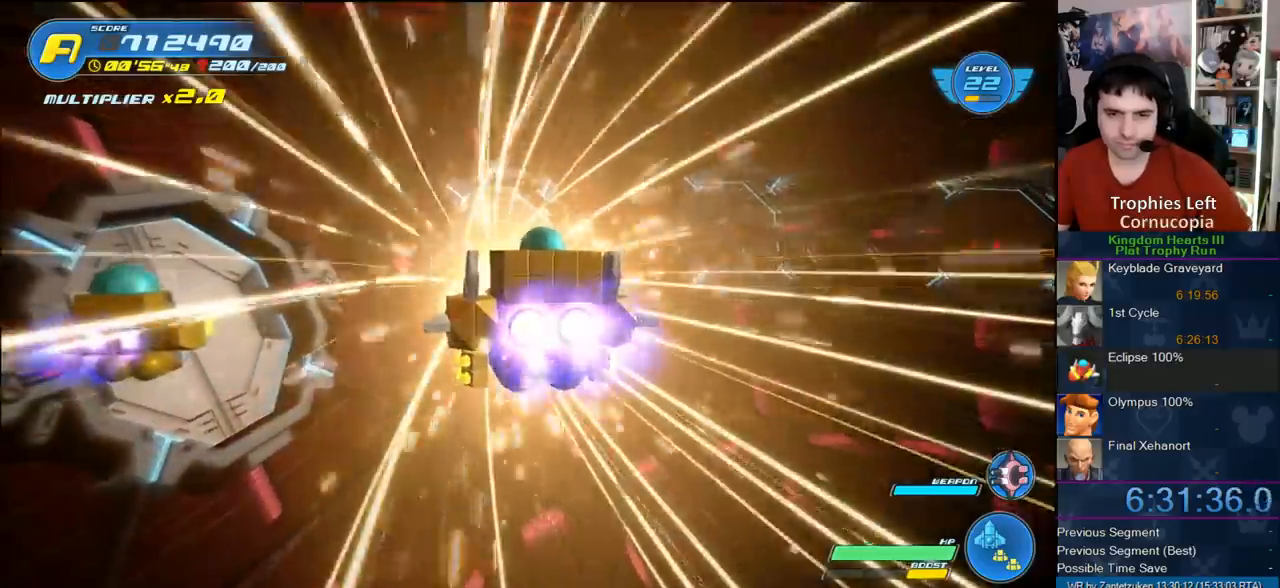
{"buttons": [], "left_stick": "center", "right_stick": "center", "events": []}
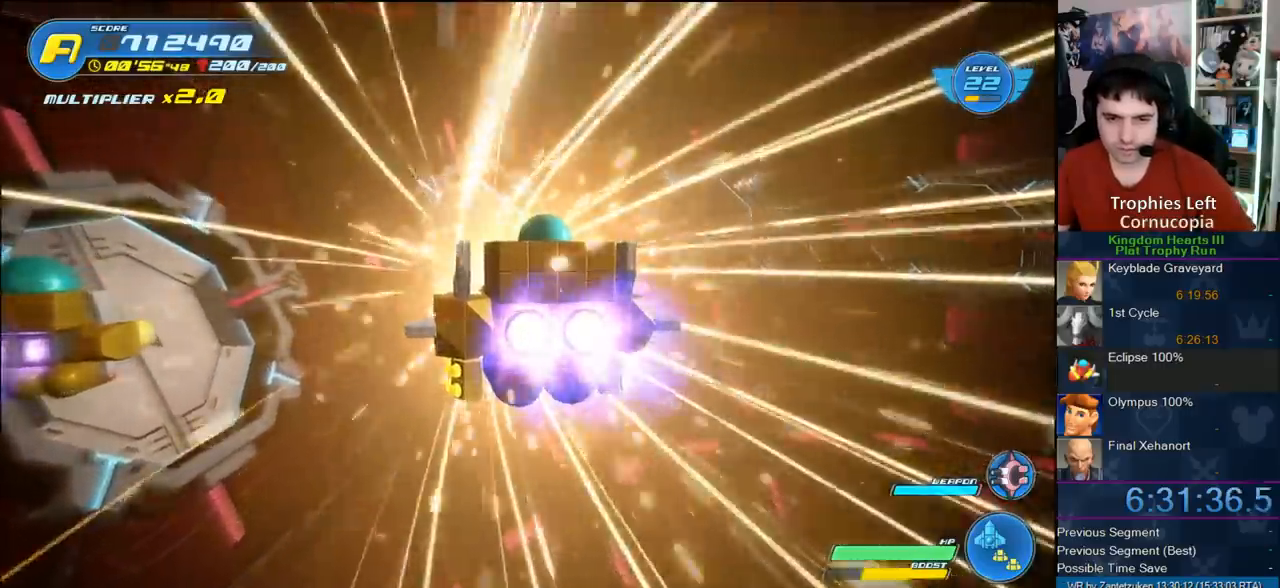
{"buttons": [], "left_stick": "center", "right_stick": "center", "events": []}
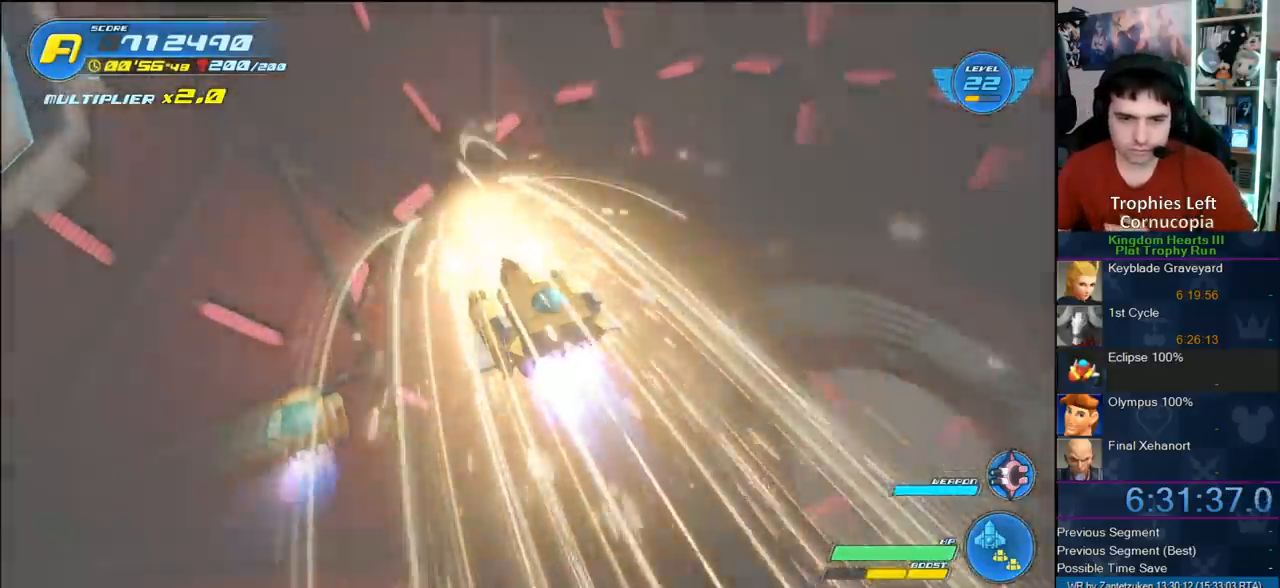
{"buttons": [], "left_stick": "center", "right_stick": "center", "events": []}
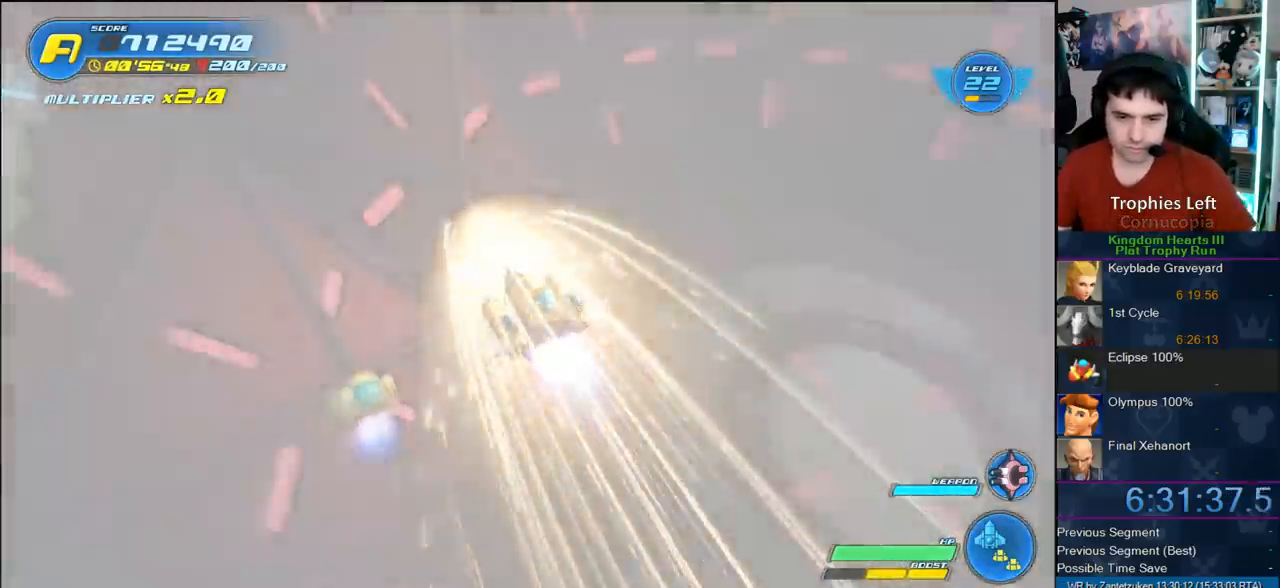
{"buttons": [], "left_stick": "center", "right_stick": "center", "events": []}
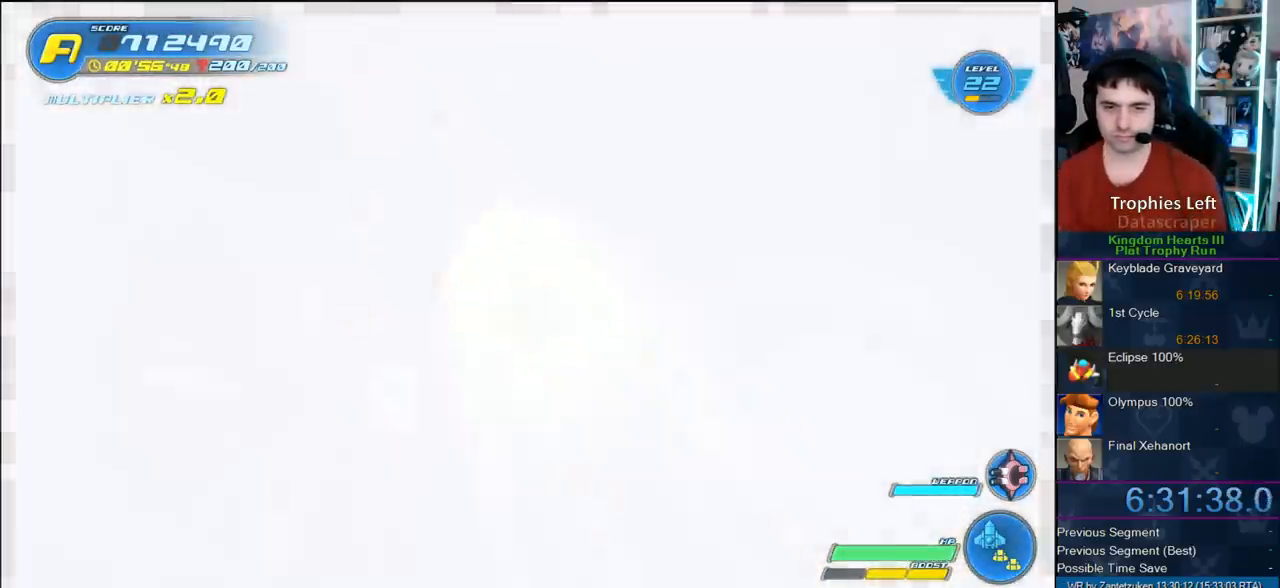
{"buttons": ["CIRCLE"], "left_stick": "center", "right_stick": "center", "events": [[267, "CIRCLE", "down"], [383, "CIRCLE", "up"], [417, "CIRCLE", "down"]]}
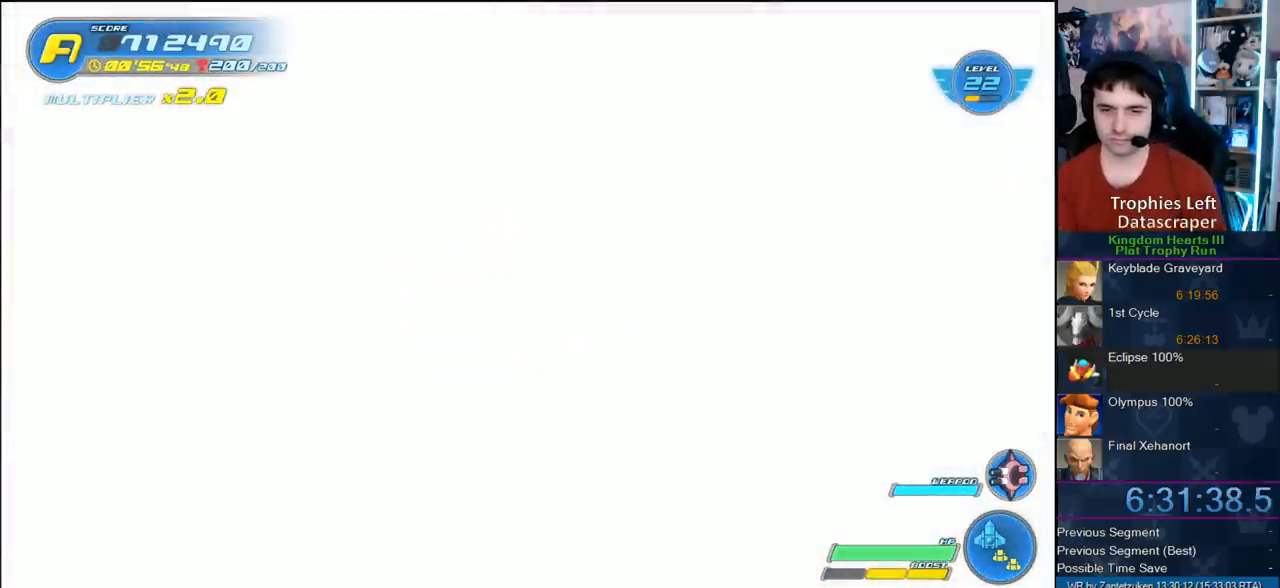
{"buttons": [], "left_stick": "center", "right_stick": "center", "events": [[50, "CIRCLE", "up"], [117, "CIRCLE", "down"], [233, "CIRCLE", "up"], [317, "CIRCLE", "down"], [483, "CIRCLE", "up"]]}
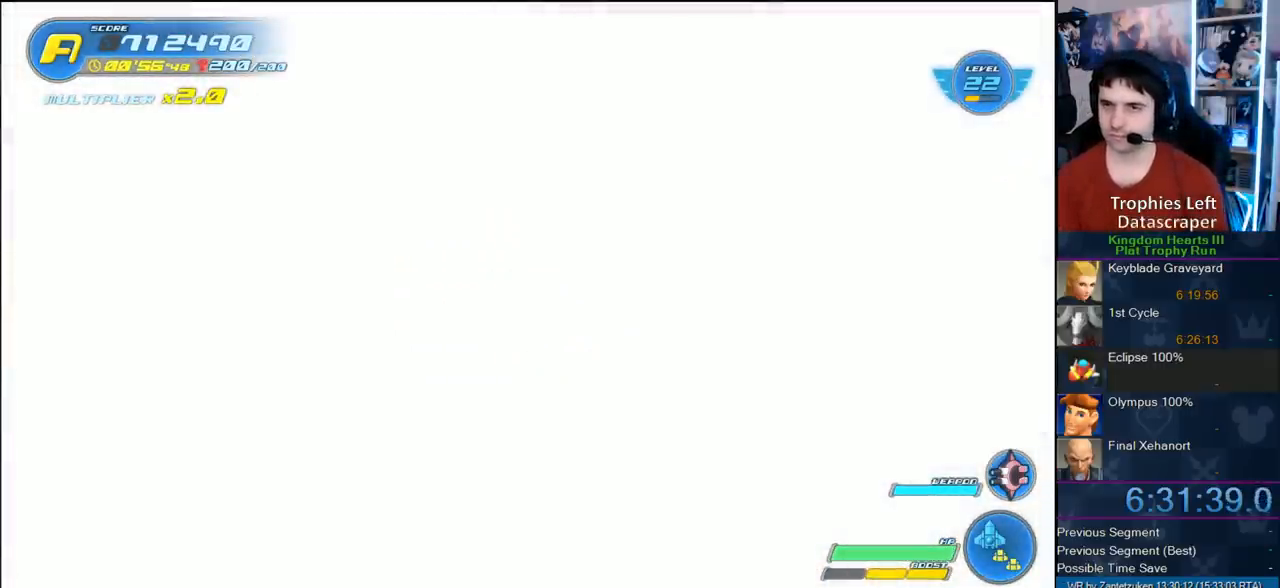
{"buttons": [], "left_stick": "center", "right_stick": "center", "events": [[67, "CIRCLE", "down"], [133, "CIRCLE", "up"], [250, "CIRCLE", "down"], [417, "CIRCLE", "up"]]}
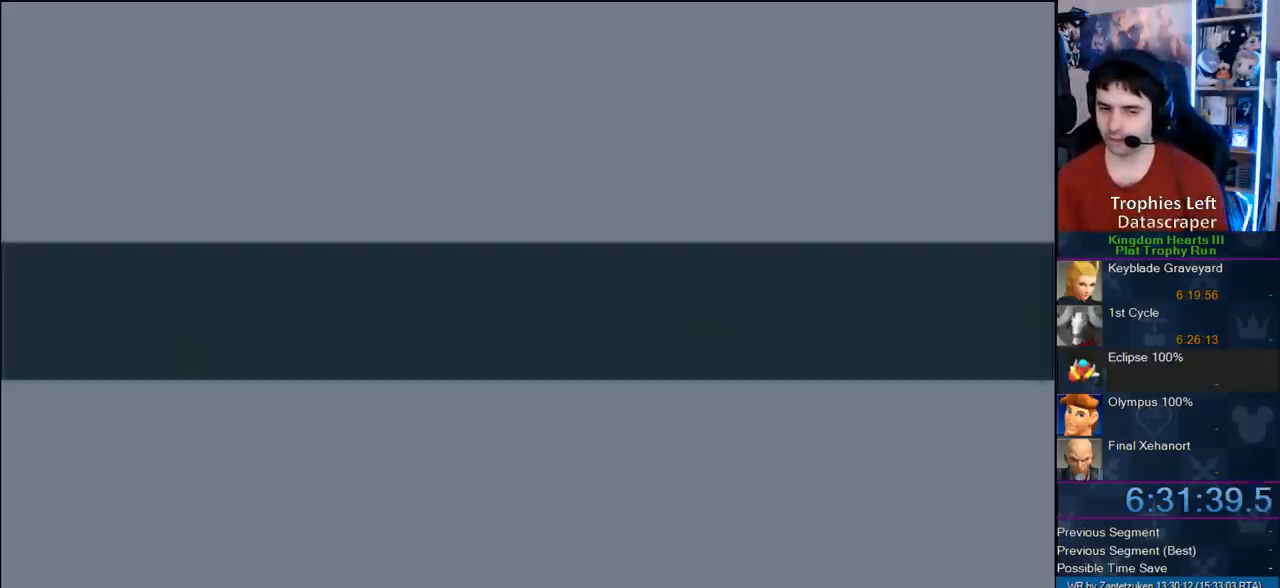
{"buttons": ["CIRCLE"], "left_stick": "center", "right_stick": "center", "events": [[467, "CIRCLE", "down"]]}
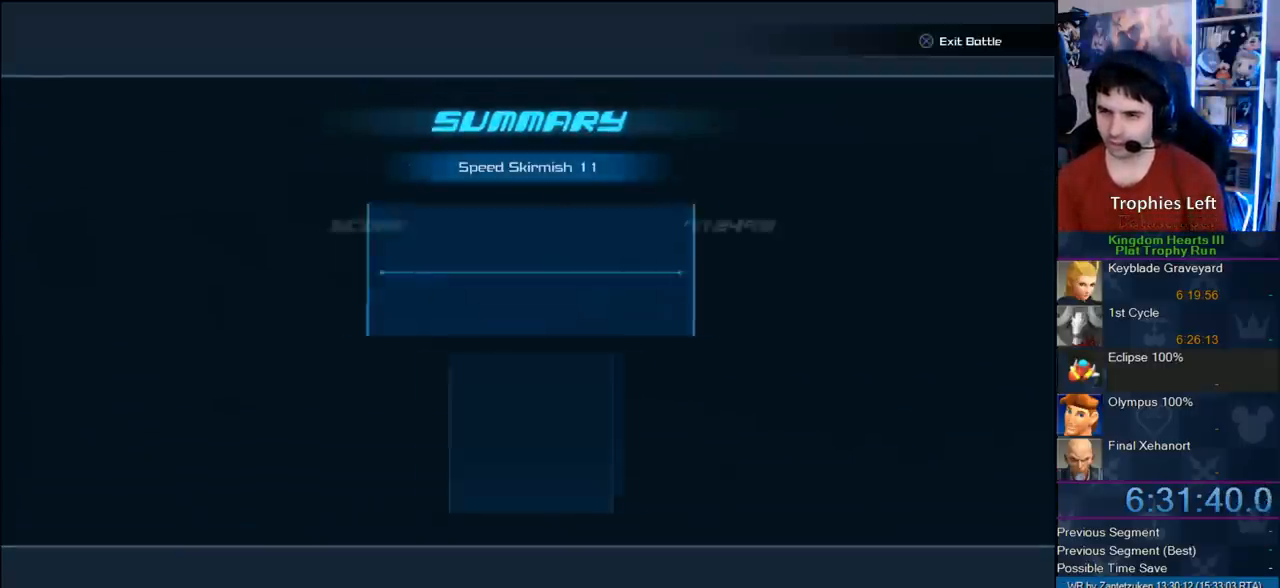
{"buttons": ["CIRCLE"], "left_stick": "center", "right_stick": "center", "events": [[100, "CIRCLE", "up"], [167, "CIRCLE", "down"], [317, "CIRCLE", "up"], [400, "CIRCLE", "down"]]}
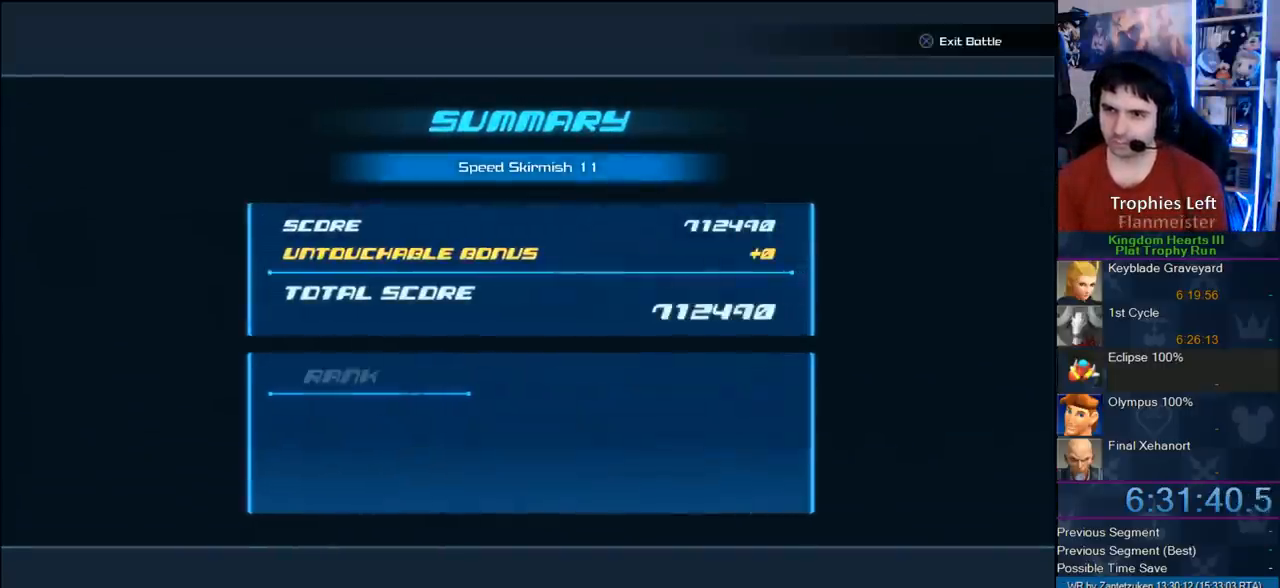
{"buttons": [], "left_stick": "center", "right_stick": "center", "events": [[17, "CIRCLE", "up"], [100, "CIRCLE", "down"], [267, "CIRCLE", "up"], [283, "CIRCLE", "down"], [450, "CIRCLE", "up"]]}
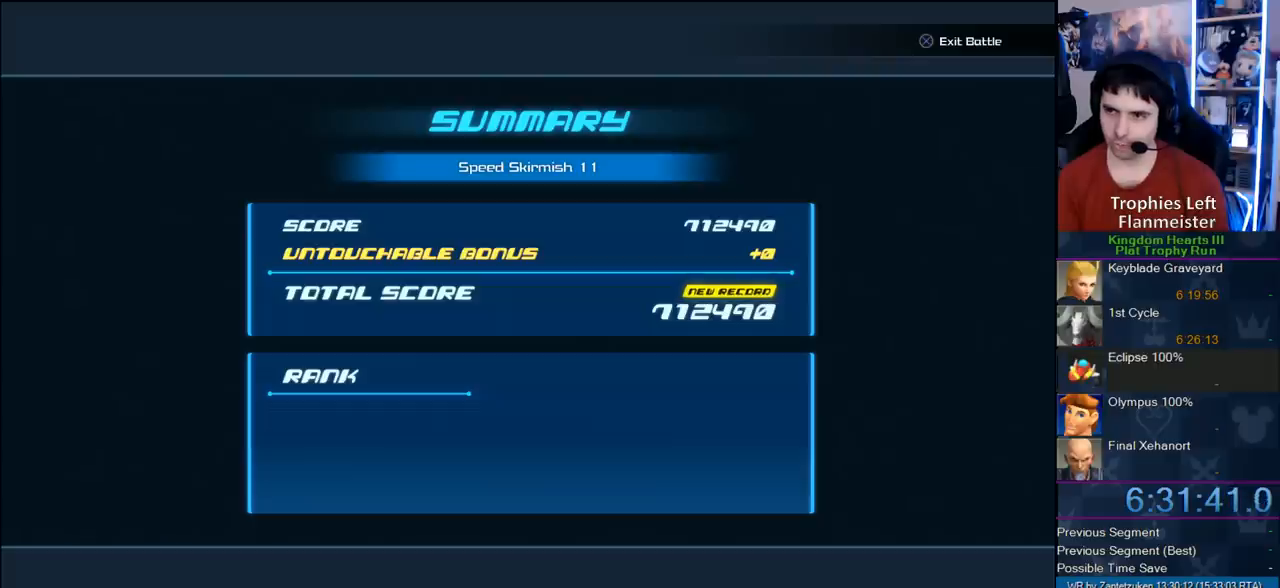
{"buttons": ["CIRCLE"], "left_stick": "center", "right_stick": "center", "events": [[33, "CIRCLE", "down"], [117, "CIRCLE", "up"], [200, "CIRCLE", "down"], [383, "CIRCLE", "up"], [433, "CIRCLE", "down"]]}
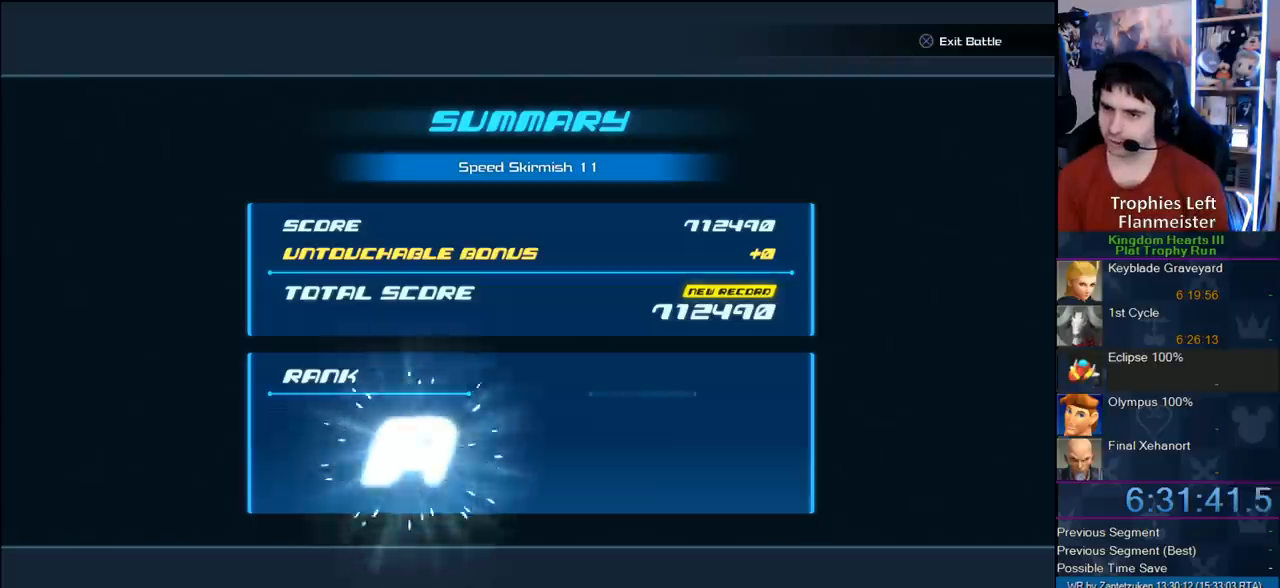
{"buttons": ["CIRCLE"], "left_stick": "center", "right_stick": "center", "events": [[33, "CIRCLE", "up"], [100, "CIRCLE", "down"], [250, "CIRCLE", "up"], [333, "CIRCLE", "down"], [467, "CIRCLE", "up"], [483, "CIRCLE", "down"]]}
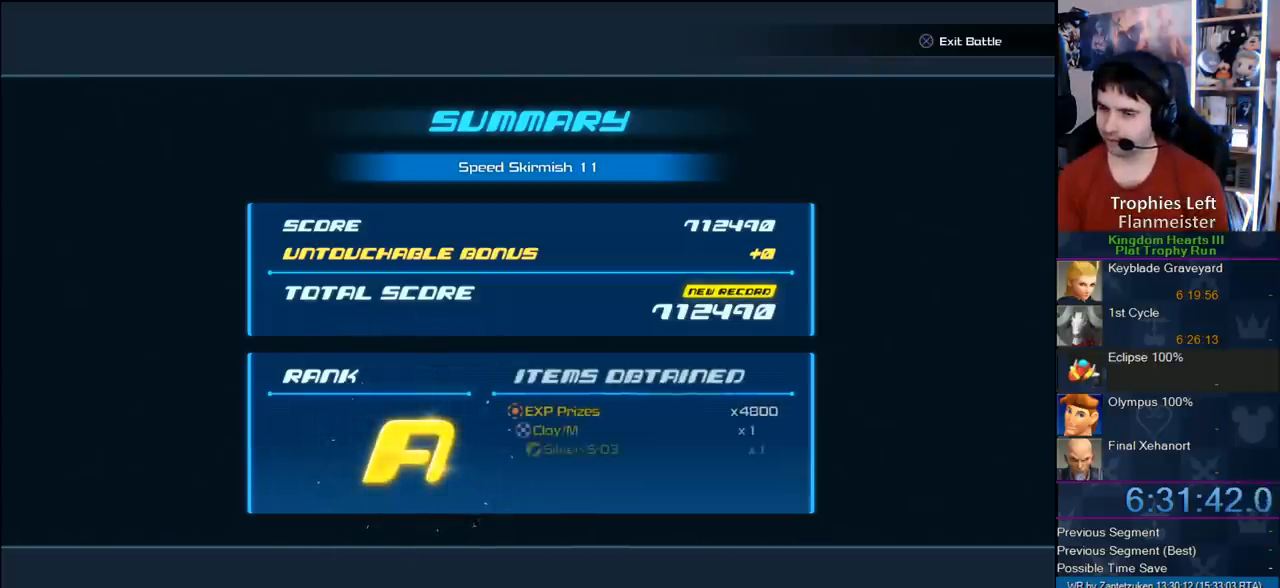
{"buttons": ["CIRCLE"], "left_stick": "center", "right_stick": "center", "events": [[100, "CIRCLE", "up"], [150, "CIRCLE", "down"], [283, "CIRCLE", "up"], [350, "CIRCLE", "down"], [450, "CIRCLE", "up"], [500, "CIRCLE", "down"]]}
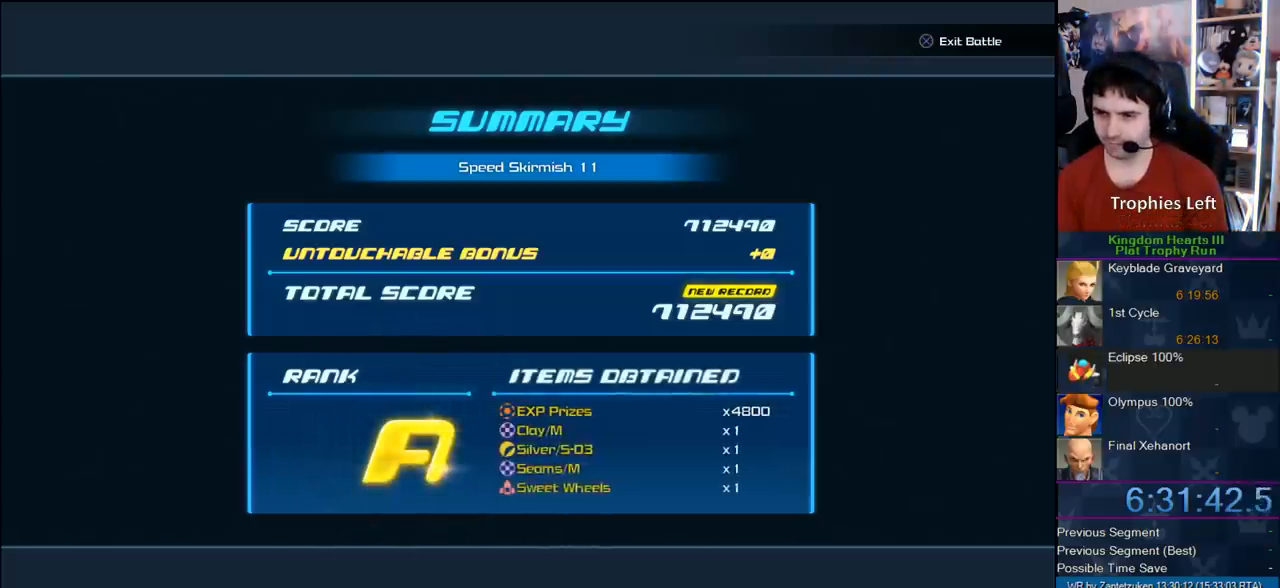
{"buttons": [], "left_stick": "center", "right_stick": "center", "events": [[100, "CIRCLE", "up"], [167, "CIRCLE", "down"], [283, "CIRCLE", "up"]]}
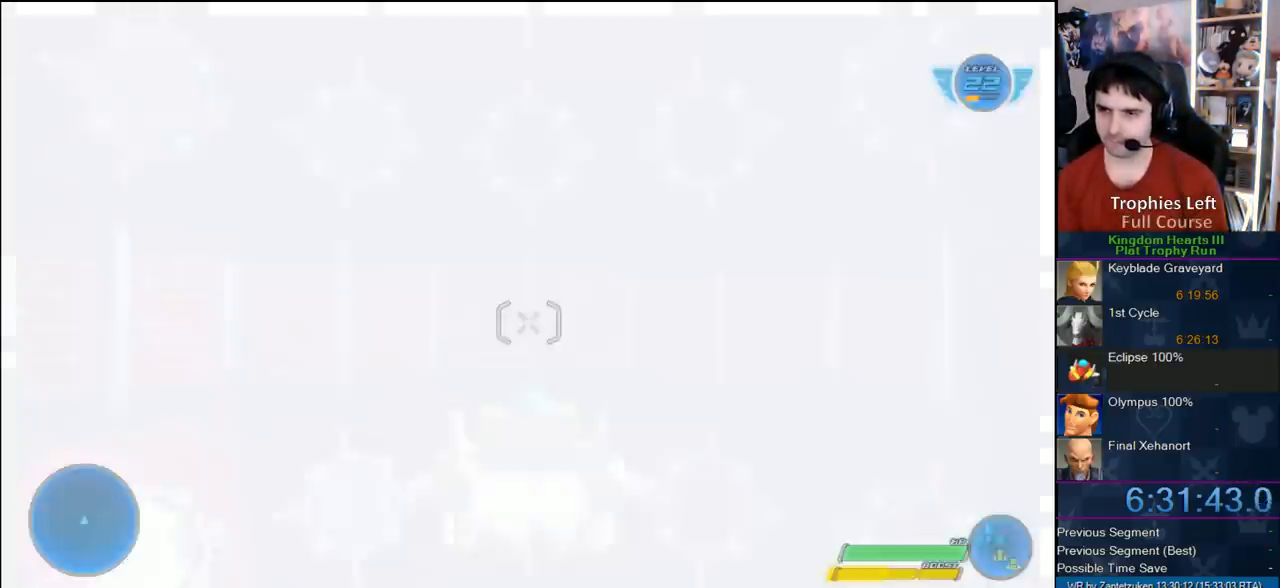
{"buttons": [], "left_stick": "left", "right_stick": "center", "events": [[467, "left_stick", "left"]]}
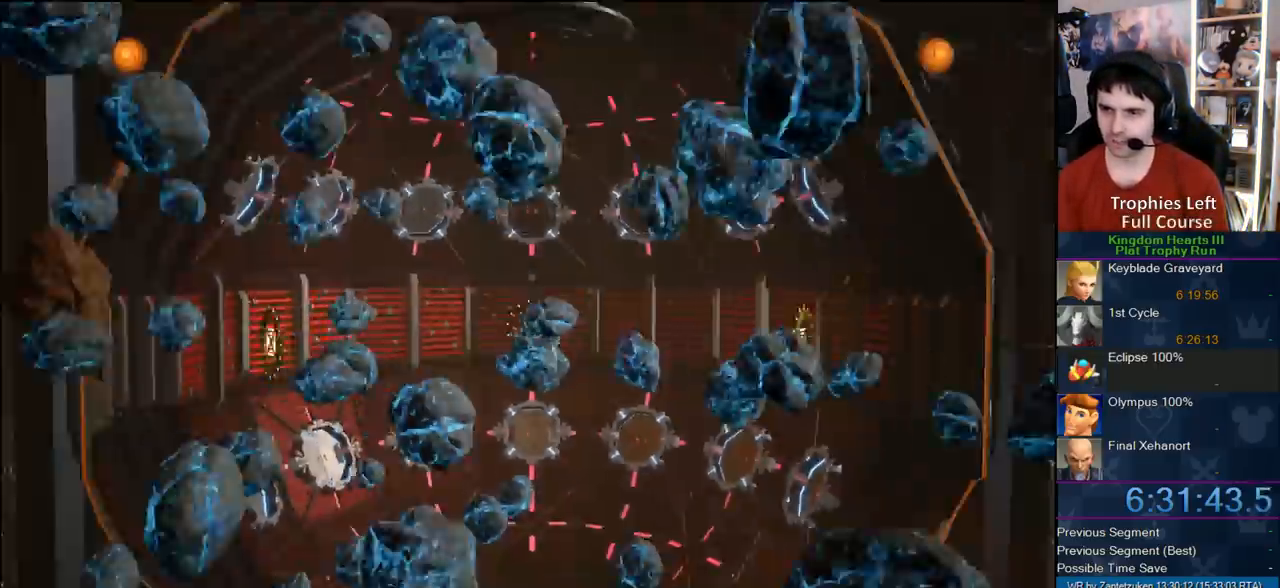
{"buttons": ["START"], "left_stick": "center", "right_stick": "center", "events": [[300, "left_stick", "center"], [417, "START", "down"]]}
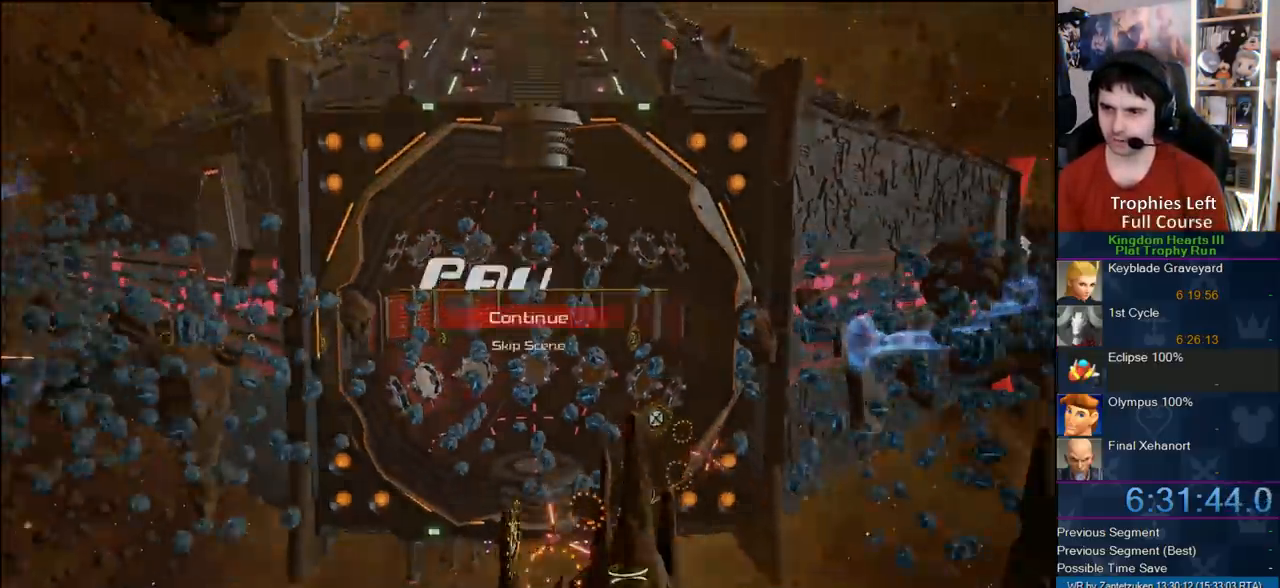
{"buttons": [], "left_stick": "center", "right_stick": "center", "events": [[67, "START", "up"], [83, "DPAD_DOWN", "down"], [167, "CIRCLE", "down"], [267, "DPAD_DOWN", "up"], [350, "CIRCLE", "up"]]}
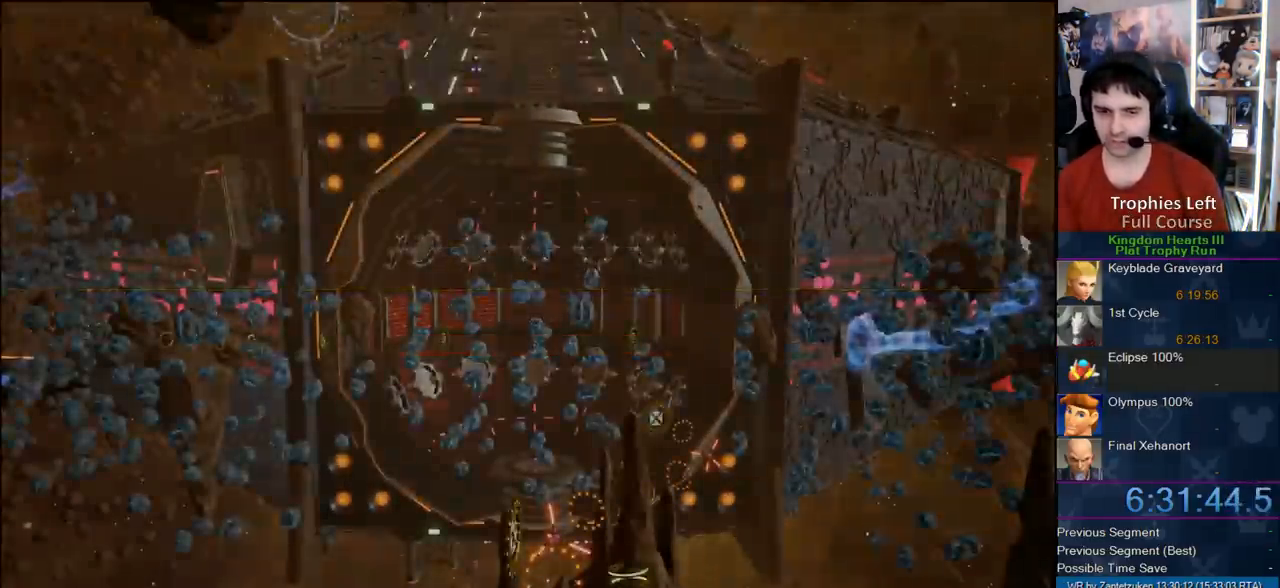
{"buttons": [], "left_stick": "center", "right_stick": "center", "events": []}
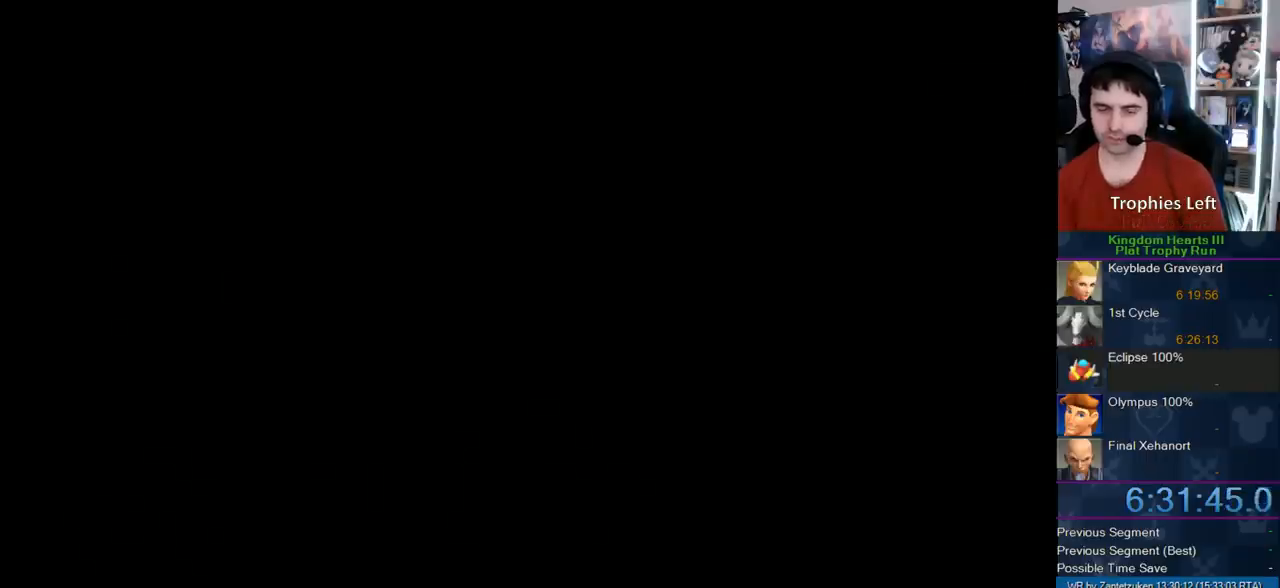
{"buttons": [], "left_stick": "center", "right_stick": "center", "events": []}
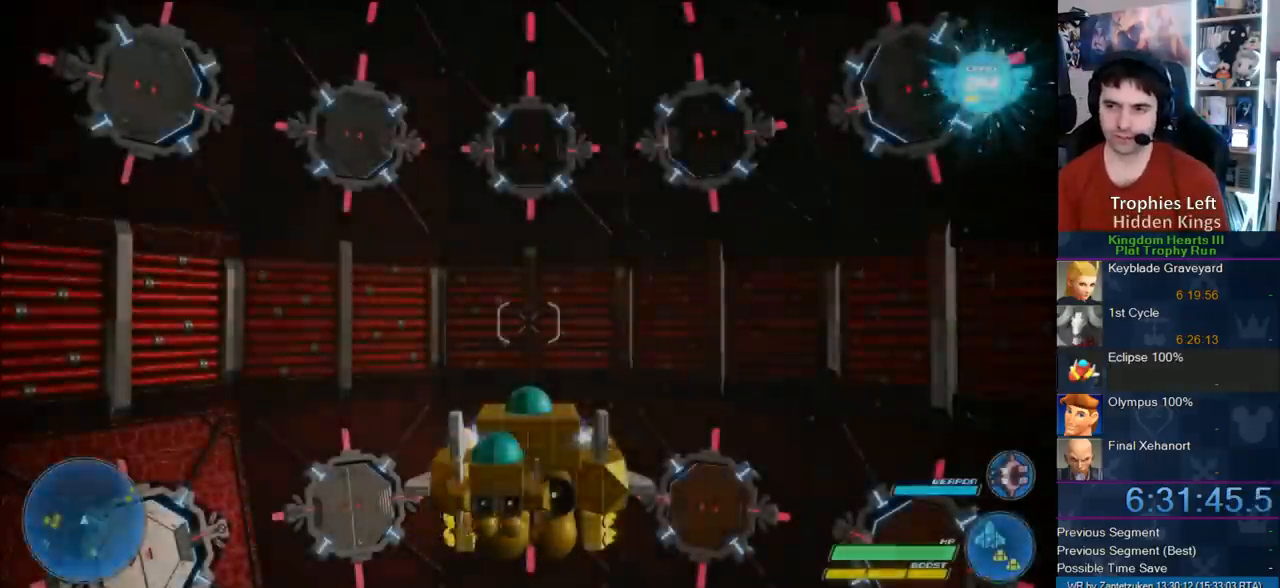
{"buttons": [], "left_stick": "left", "right_stick": "center", "events": [[83, "left_stick", "left"]]}
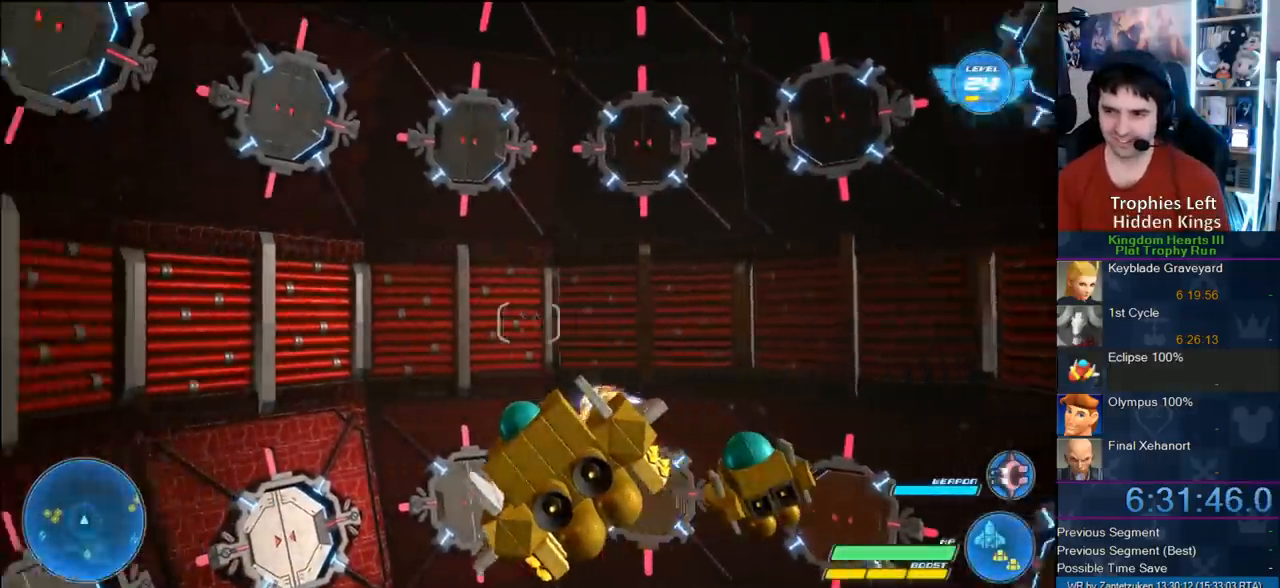
{"buttons": [], "left_stick": "left", "right_stick": "center", "events": []}
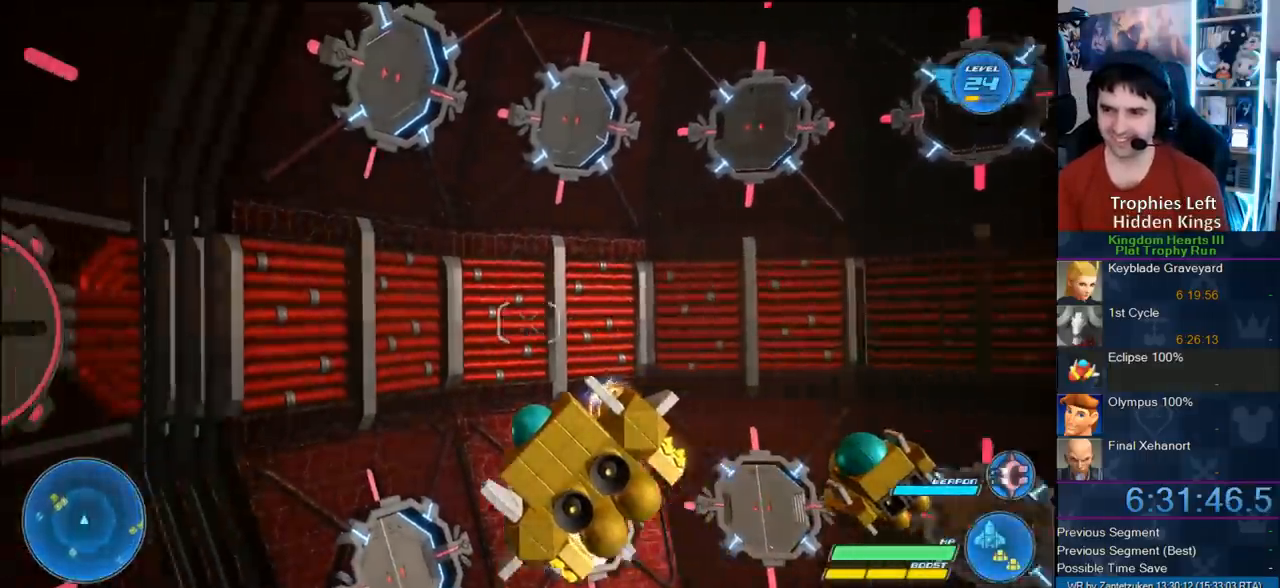
{"buttons": [], "left_stick": "left", "right_stick": "center", "events": []}